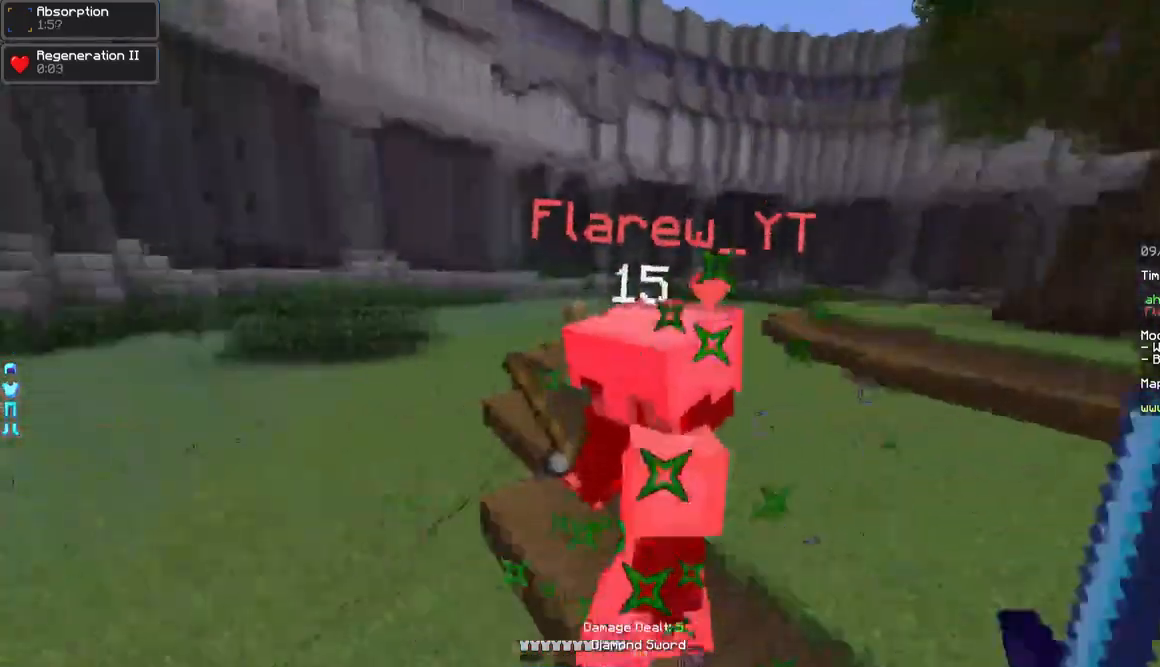
Gameplay with keyboard and mouse; each line is a JSON object with the keys and mouse buttons held at the frame after it. "events" lists presses ("down") and releases ("up") of "a", "d", "s", "w", "mouse_left" and "mouse_right" between this image and that frame as [ms after this image, input, new state], when the widget could be followed in between. "mouse_left", "mouse_right" = the "left", "right" buttons of the "mouse" list. No other keys are recorded. Fast repeated clicks can show as one long hold. Mouse movement is not recorded.
{"keys": ["d", "w"], "mouse": ["left"], "events": [[17, "mouse_left", "up"], [17, "w", "down"], [67, "mouse_left", "down"], [117, "mouse_left", "up"], [167, "mouse_left", "down"], [217, "mouse_left", "up"], [267, "mouse_left", "down"], [317, "mouse_left", "up"], [367, "mouse_left", "down"], [417, "mouse_left", "up"], [467, "mouse_left", "down"]]}
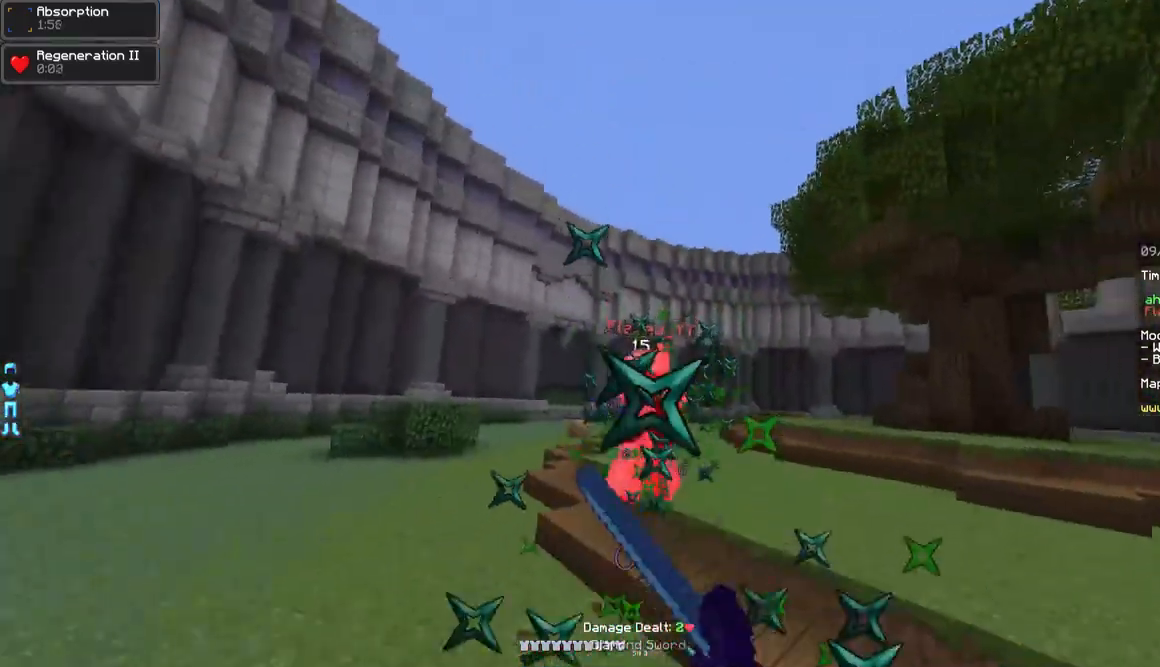
{"keys": ["d", "w"], "mouse": [], "events": [[17, "mouse_left", "up"], [50, "mouse_left", "down"], [117, "mouse_left", "up"], [217, "mouse_right", "down"], [267, "mouse_right", "up"]]}
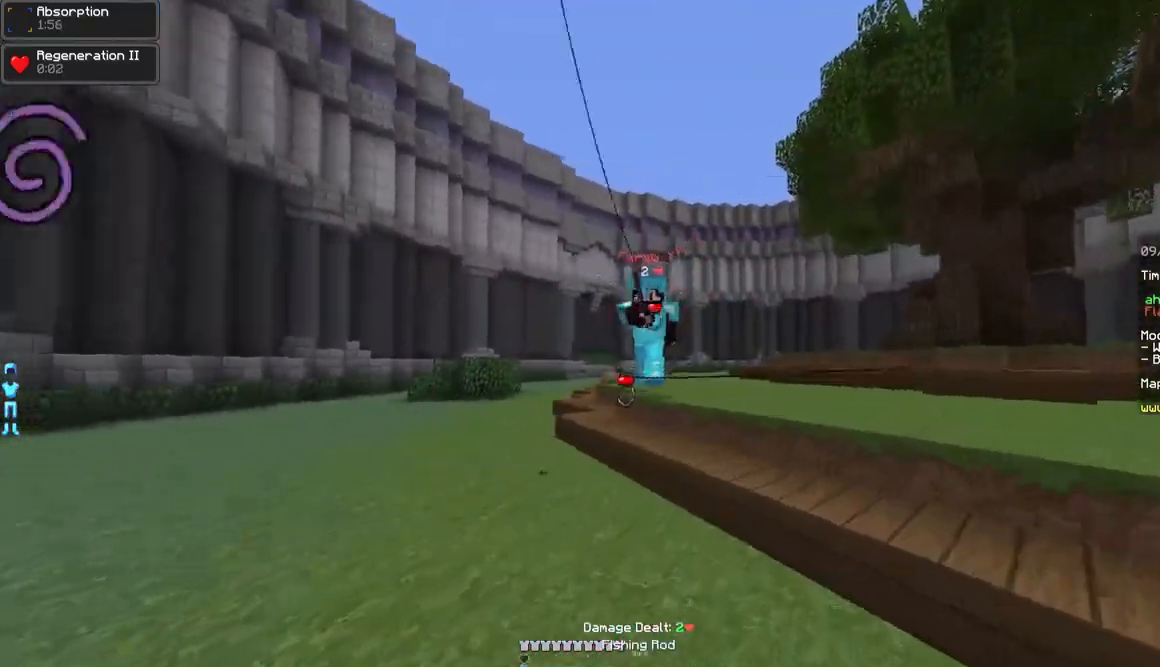
{"keys": ["a"], "mouse": [], "events": [[17, "mouse_left", "down"], [267, "d", "up"], [367, "a", "down"], [417, "w", "up"], [467, "mouse_left", "up"]]}
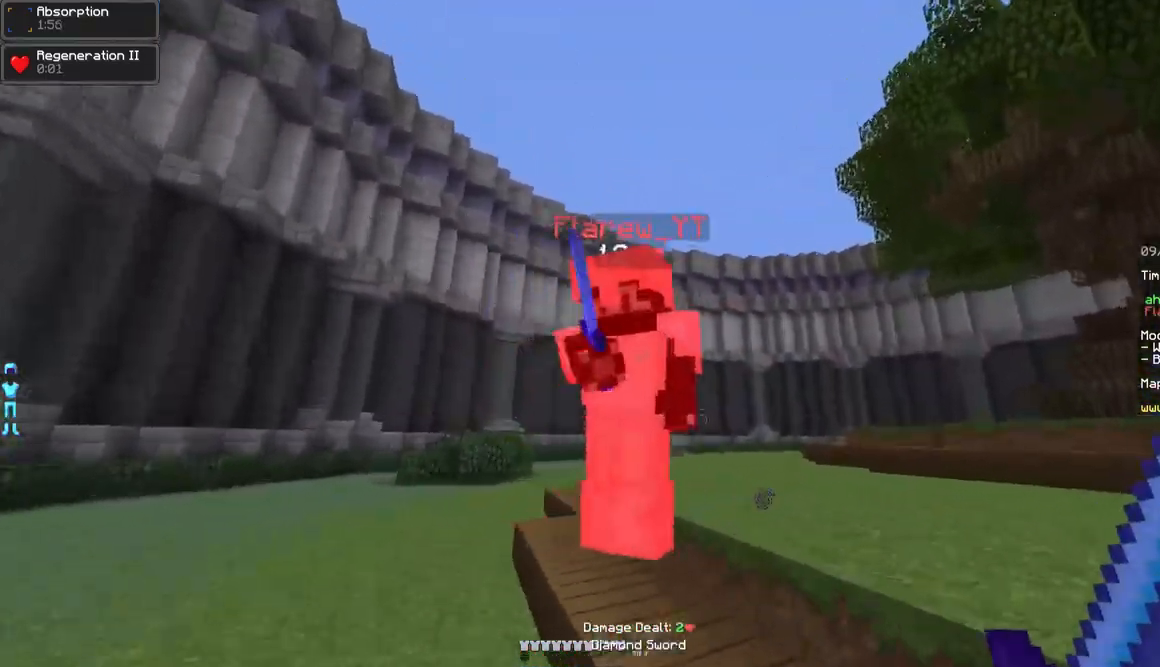
{"keys": ["s"], "mouse": ["right"], "events": [[67, "mouse_left", "down"], [117, "mouse_left", "up"], [167, "mouse_left", "down"], [217, "mouse_left", "up"], [217, "s", "down"], [267, "mouse_left", "down"], [317, "a", "up"], [317, "mouse_left", "up"], [350, "mouse_left", "down"], [417, "mouse_left", "up"], [467, "mouse_right", "down"]]}
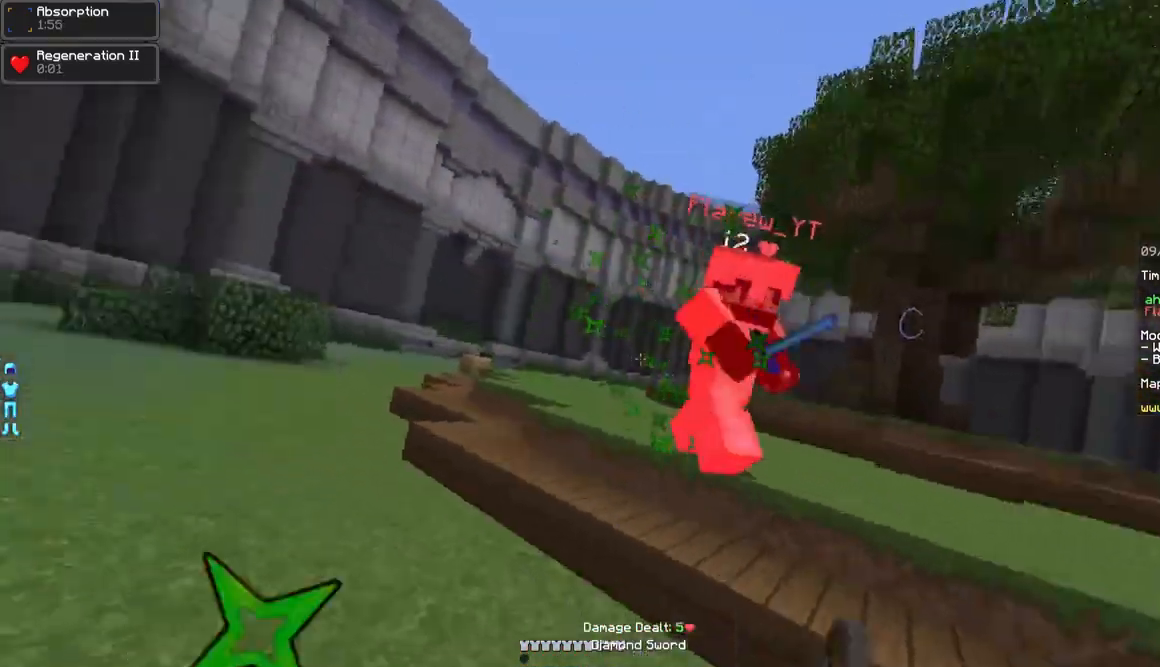
{"keys": ["a"], "mouse": [], "events": [[67, "mouse_right", "up"], [267, "a", "down"], [267, "mouse_right", "down"], [317, "mouse_right", "up"], [367, "mouse_right", "down"], [367, "s", "up"], [467, "mouse_right", "up"]]}
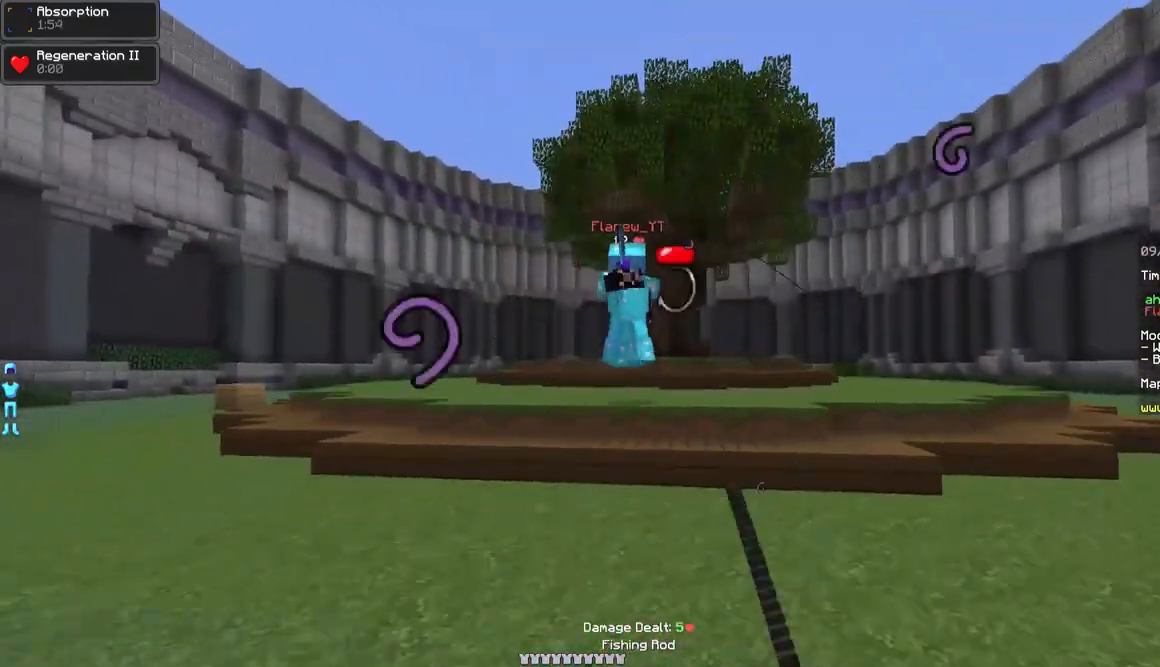
{"keys": ["a", "w"], "mouse": [], "events": [[217, "mouse_right", "down"], [267, "mouse_right", "up"], [317, "mouse_right", "down"], [417, "mouse_right", "up"], [467, "w", "down"]]}
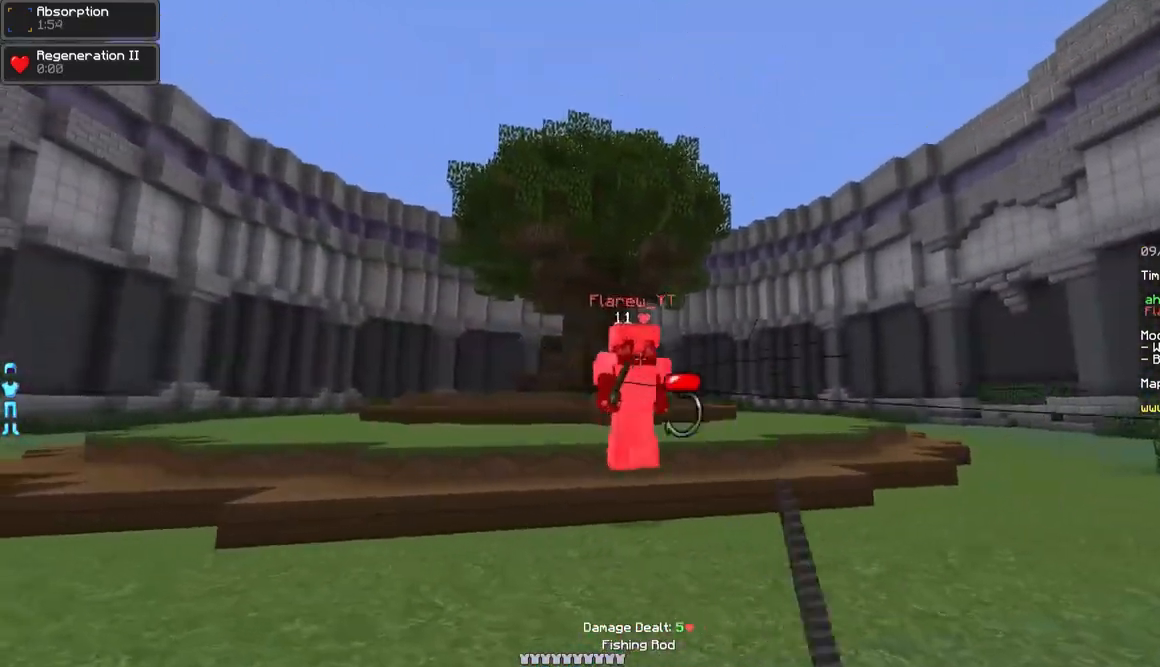
{"keys": ["w"], "mouse": ["right"], "events": [[67, "w", "up"], [167, "mouse_right", "down"], [250, "w", "down"], [267, "mouse_right", "up"], [317, "mouse_right", "down"], [367, "mouse_right", "up"], [417, "a", "up"], [467, "mouse_right", "down"]]}
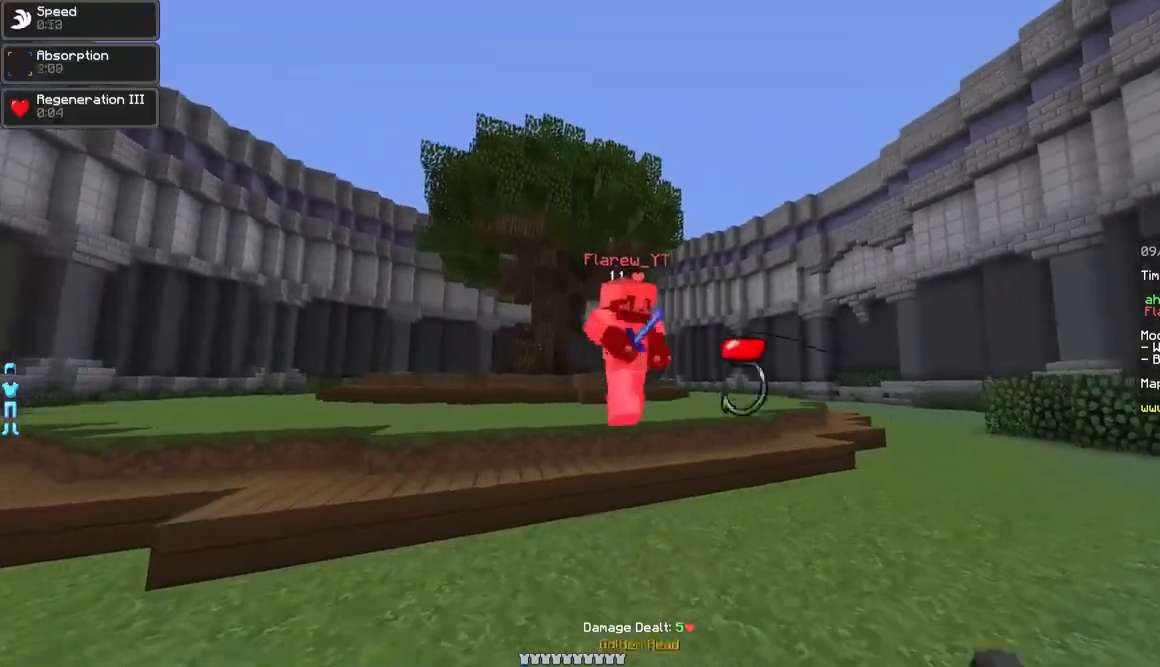
{"keys": ["d", "w"], "mouse": ["left"], "events": [[17, "mouse_right", "up"], [117, "mouse_left", "down"], [217, "mouse_left", "up"], [267, "mouse_left", "down"], [317, "mouse_left", "up"], [367, "d", "down"], [367, "mouse_left", "down"], [417, "mouse_left", "up"], [467, "mouse_left", "down"]]}
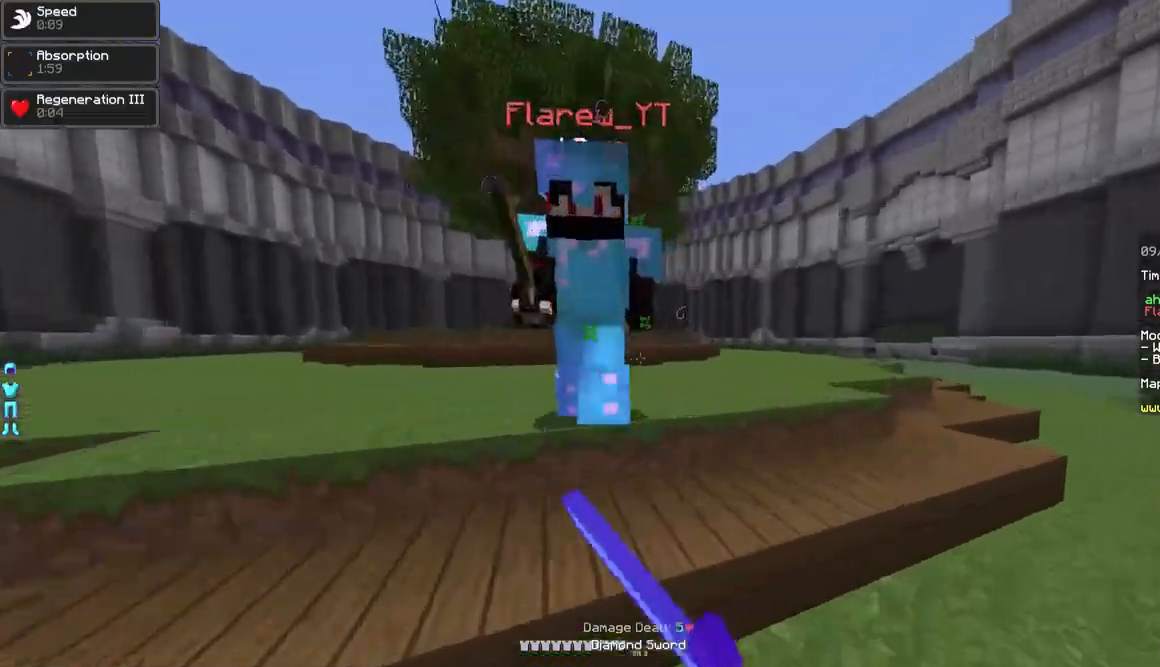
{"keys": ["w"], "mouse": [], "events": [[17, "mouse_left", "up"], [67, "mouse_left", "down"], [117, "mouse_left", "up"], [167, "mouse_left", "down"], [217, "mouse_left", "up"], [267, "mouse_left", "down"], [317, "mouse_left", "up"], [367, "mouse_left", "down"], [417, "mouse_left", "up"], [467, "mouse_left", "down"], [500, "d", "up"], [500, "mouse_left", "up"]]}
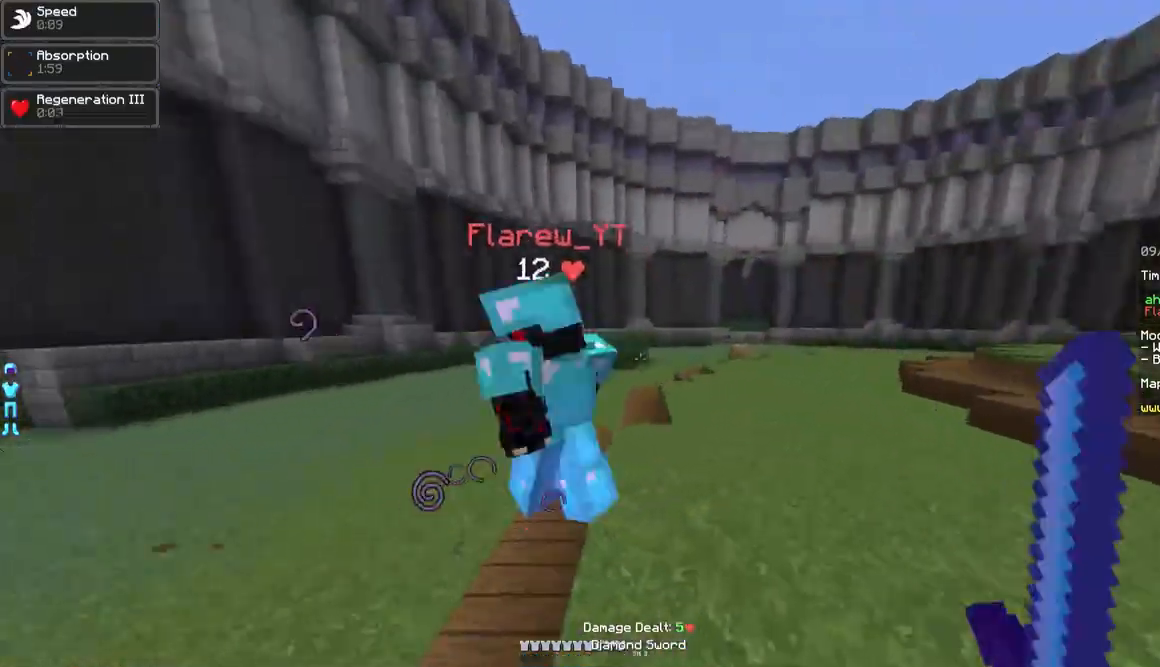
{"keys": ["a", "w"], "mouse": ["left"], "events": [[67, "mouse_left", "down"], [117, "mouse_left", "up"], [150, "mouse_left", "down"], [217, "a", "down"], [217, "mouse_left", "up"], [267, "mouse_left", "down"], [300, "mouse_left", "up"], [367, "mouse_left", "down"], [400, "mouse_left", "up"], [467, "mouse_left", "down"]]}
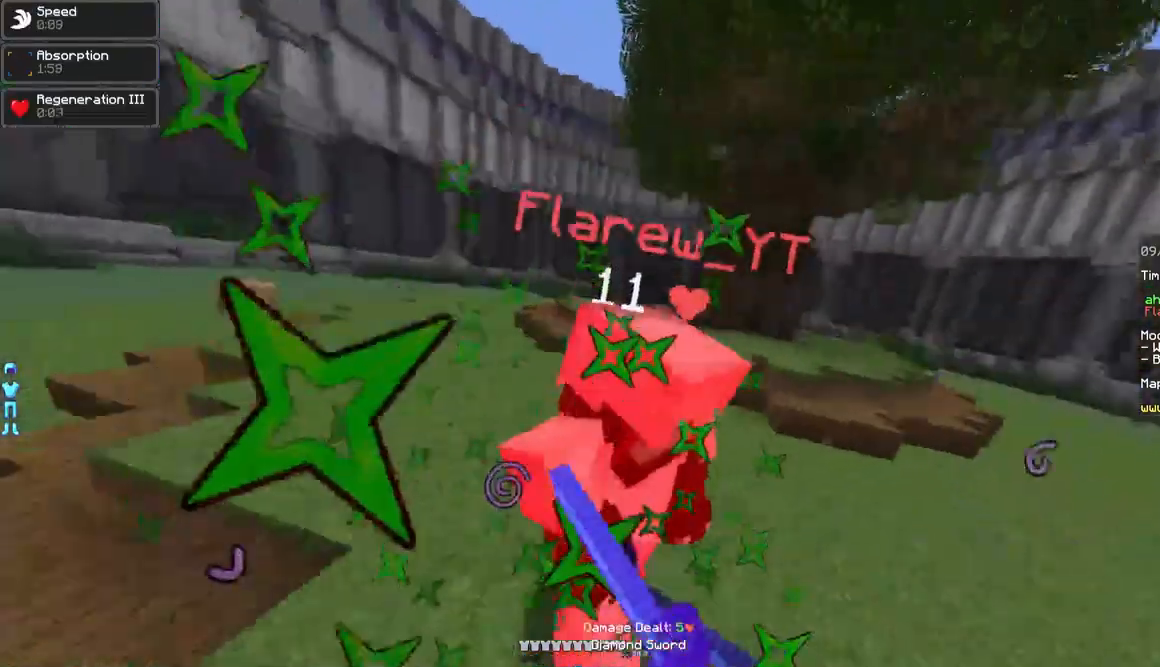
{"keys": ["a", "w"], "mouse": [], "events": [[17, "mouse_left", "up"], [67, "mouse_left", "down"], [117, "mouse_left", "up"], [167, "mouse_left", "down"], [217, "mouse_left", "up"], [267, "mouse_left", "down"], [317, "mouse_left", "up"], [367, "mouse_left", "down"], [417, "mouse_left", "up"], [450, "mouse_left", "down"], [500, "mouse_left", "up"]]}
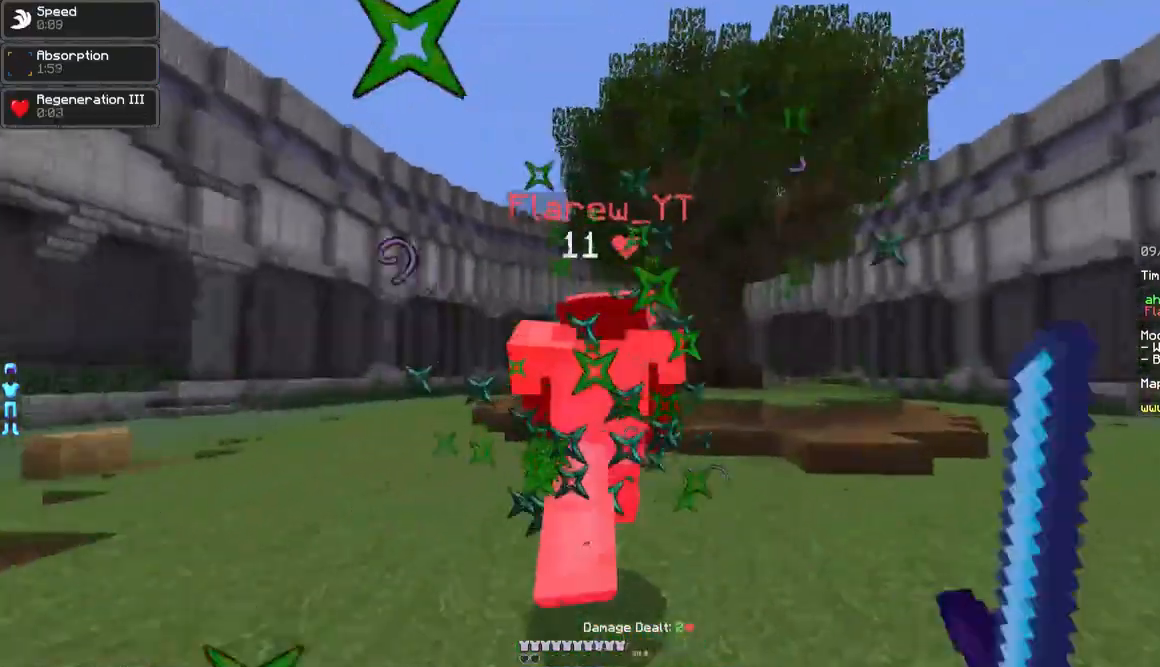
{"keys": ["w"], "mouse": ["left"], "events": [[50, "mouse_left", "down"], [117, "mouse_left", "up"], [167, "a", "up"], [167, "mouse_left", "down"], [250, "mouse_left", "up"], [300, "mouse_left", "down"], [367, "mouse_left", "up"], [417, "mouse_left", "down"], [467, "mouse_left", "up"], [500, "mouse_left", "down"]]}
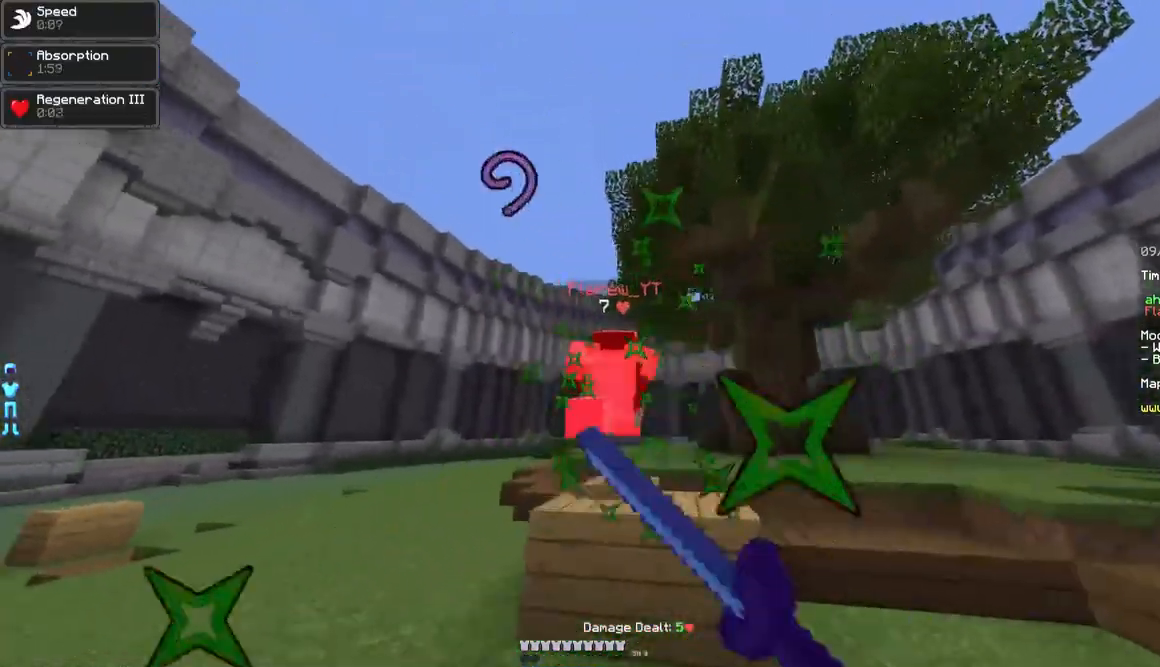
{"keys": ["a", "w"], "mouse": [], "events": [[50, "mouse_left", "up"], [117, "mouse_left", "down"], [167, "mouse_left", "up"], [400, "a", "down"]]}
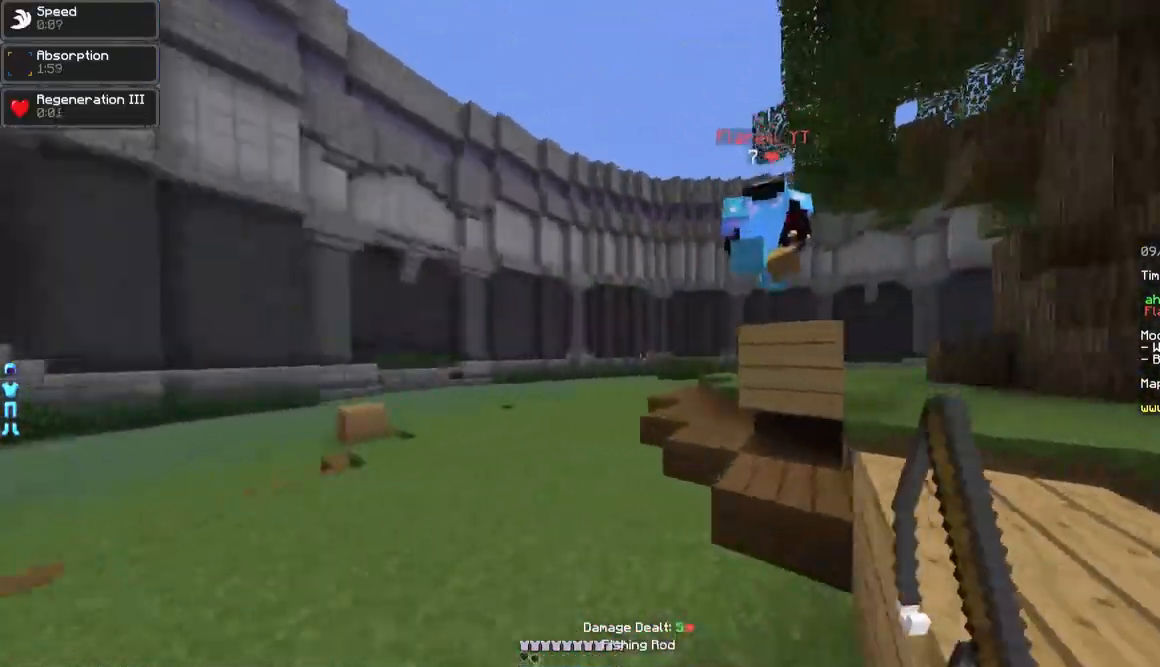
{"keys": ["a", "w"], "mouse": [], "events": [[117, "a", "up"], [450, "a", "down"]]}
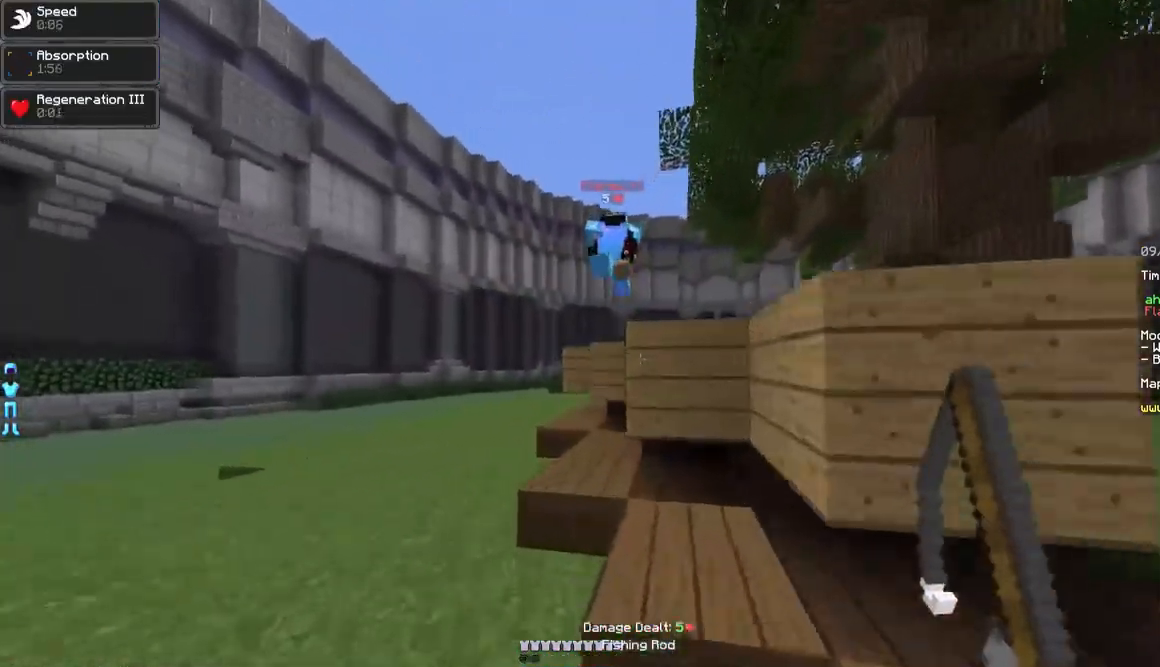
{"keys": ["a", "w"], "mouse": [], "events": [[117, "a", "up"], [300, "a", "down"]]}
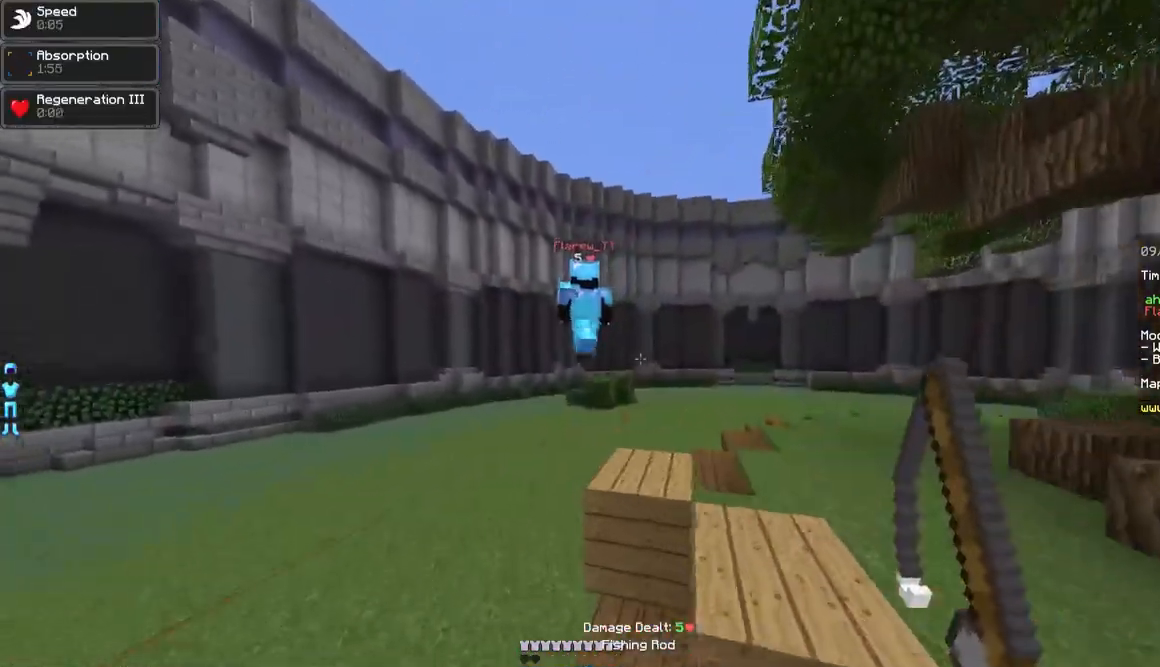
{"keys": ["w"], "mouse": [], "events": [[417, "a", "up"]]}
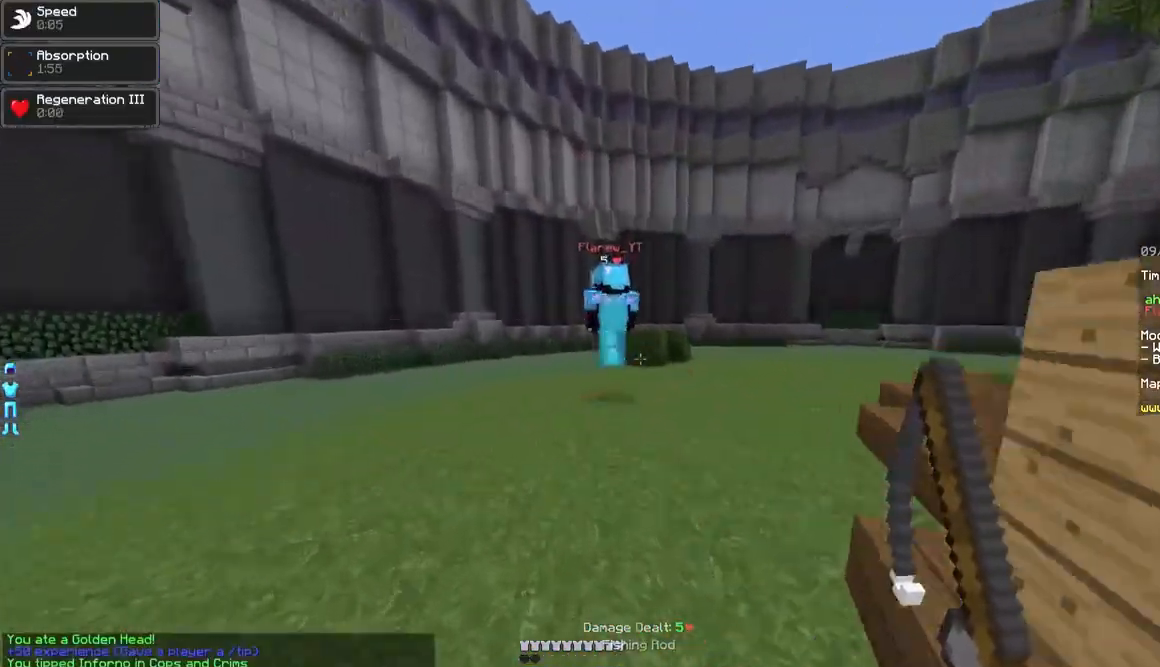
{"keys": ["w"], "mouse": [], "events": []}
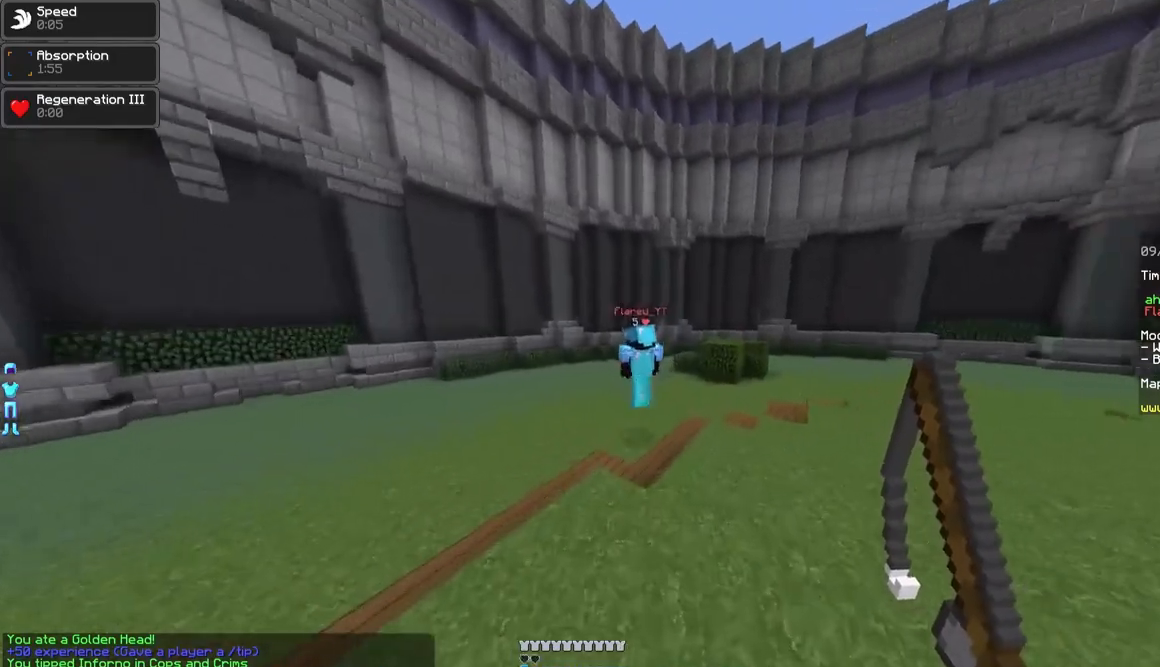
{"keys": ["w"], "mouse": [], "events": []}
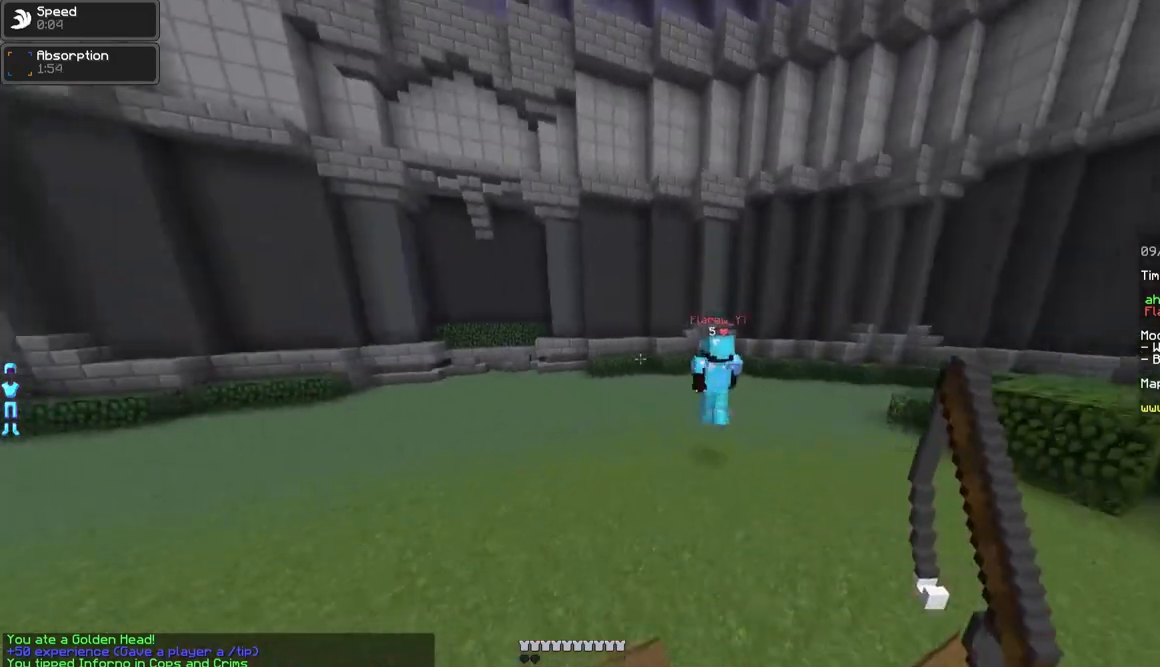
{"keys": ["w"], "mouse": [], "events": [[117, "a", "down"], [300, "a", "up"]]}
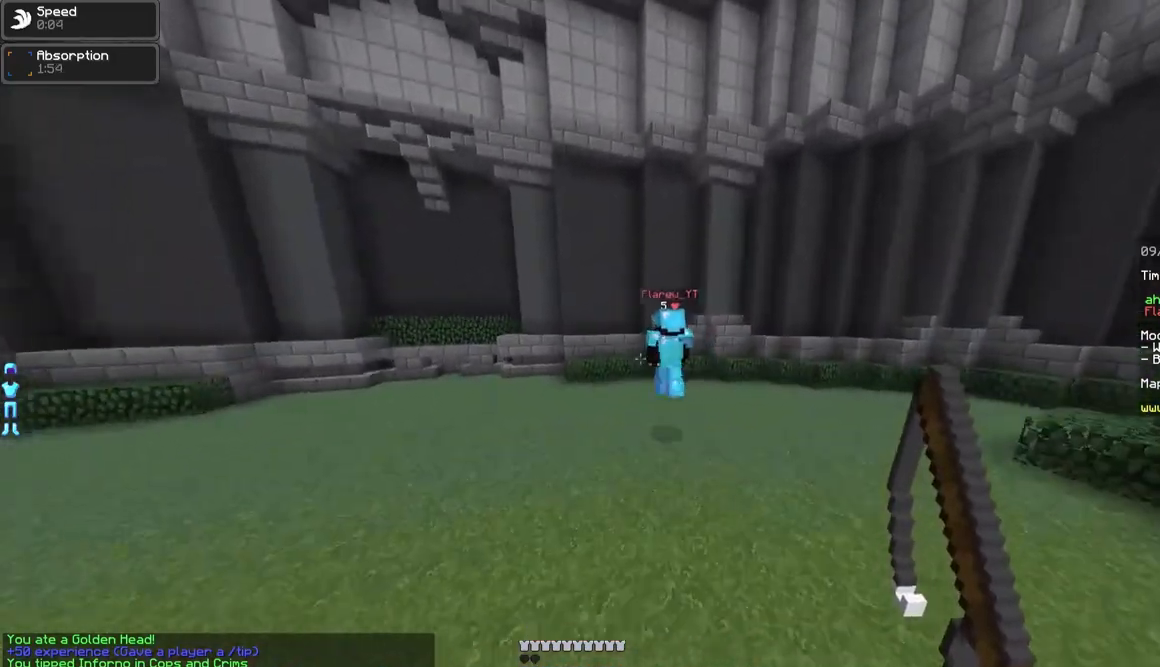
{"keys": ["a", "w"], "mouse": [], "events": [[250, "a", "down"]]}
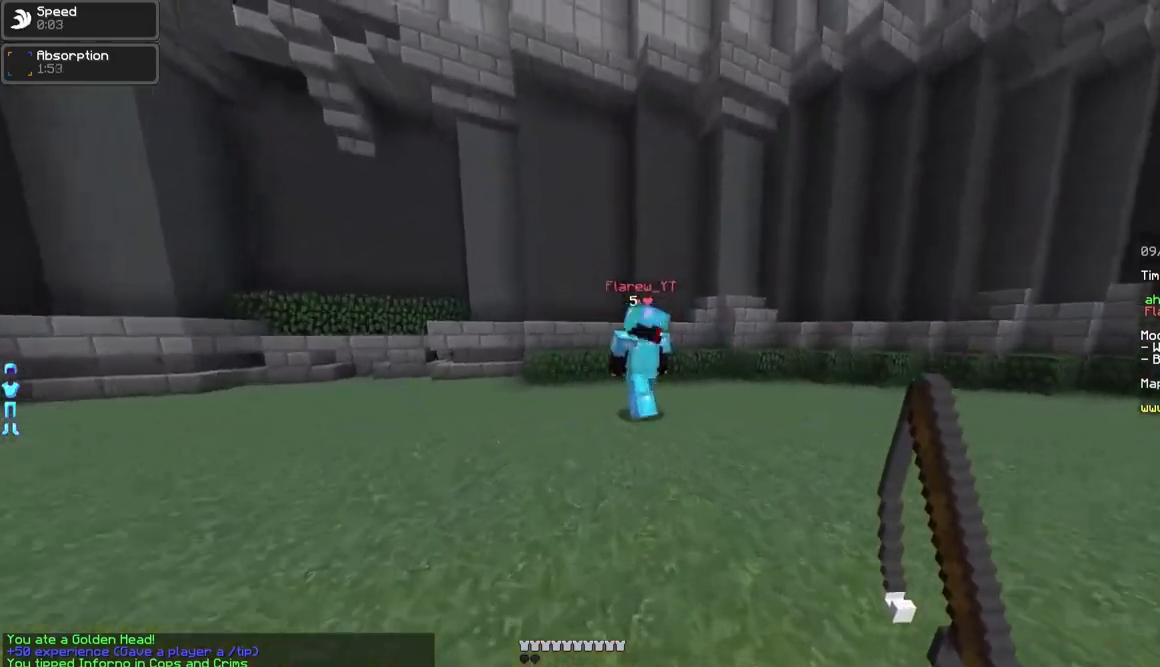
{"keys": ["w"], "mouse": ["left"], "events": [[117, "a", "up"], [117, "mouse_right", "down"], [150, "mouse_right", "up"], [317, "mouse_left", "down"], [367, "mouse_left", "up"], [417, "mouse_left", "down"], [467, "mouse_left", "up"], [500, "mouse_left", "down"]]}
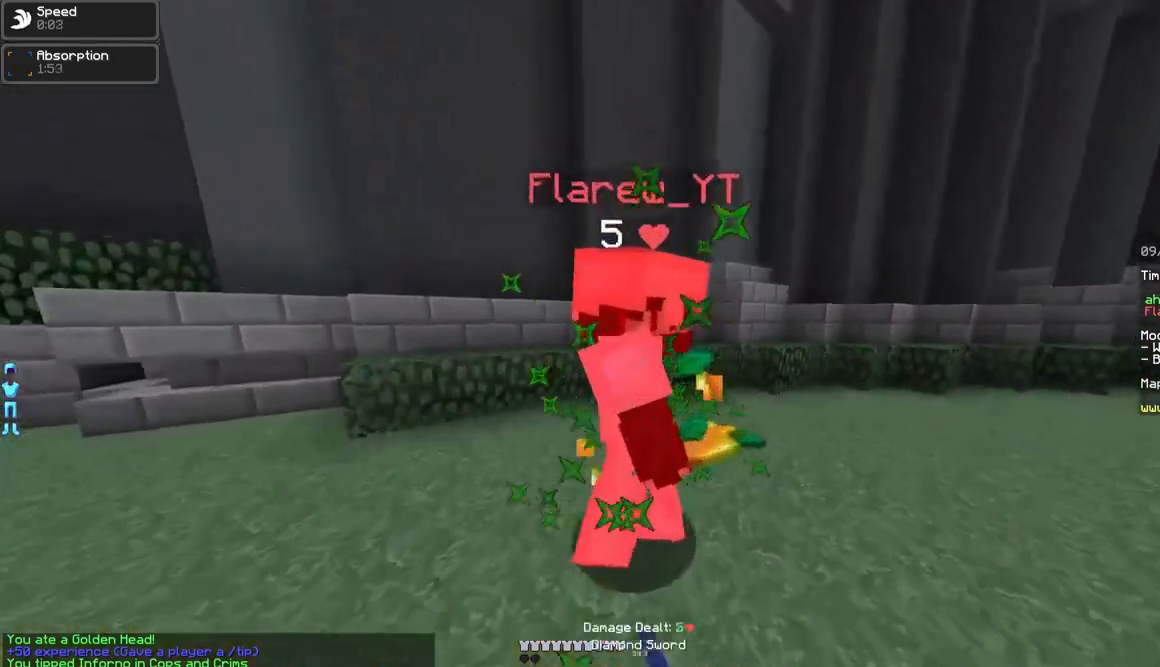
{"keys": ["s"], "mouse": ["right"], "events": [[67, "a", "down"], [67, "mouse_left", "up"], [117, "mouse_left", "down"], [117, "w", "up"], [167, "mouse_left", "up"], [217, "mouse_left", "down"], [267, "mouse_left", "up"], [267, "s", "down"], [300, "a", "up"], [300, "mouse_left", "down"], [350, "mouse_left", "up"], [467, "mouse_right", "down"]]}
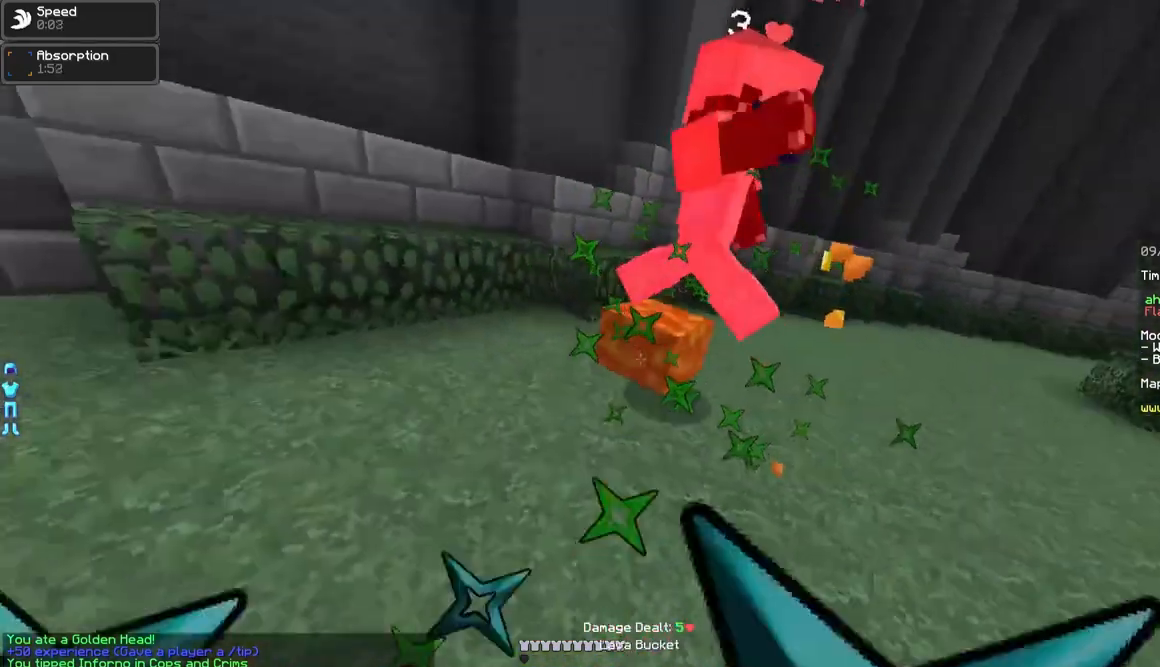
{"keys": ["d", "w"], "mouse": [], "events": [[33, "mouse_right", "up"], [167, "mouse_right", "down"], [217, "s", "up"], [267, "mouse_right", "up"], [267, "s", "down"], [317, "s", "up"], [367, "d", "down"], [417, "w", "down"]]}
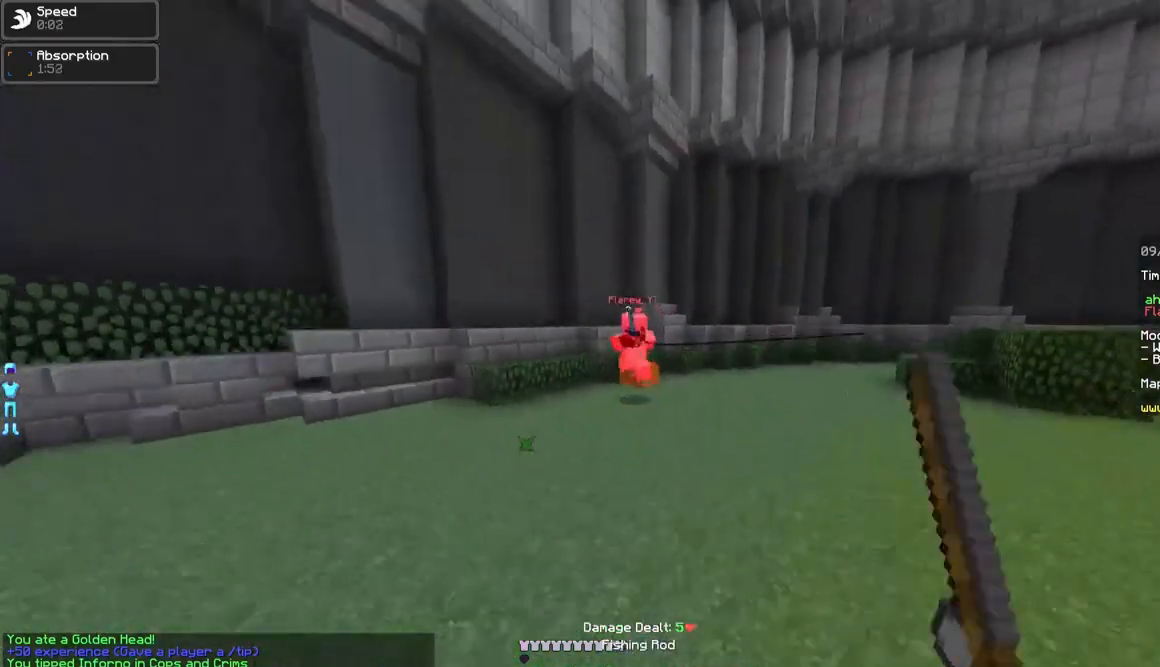
{"keys": ["a", "w"], "mouse": ["right"], "events": [[17, "mouse_right", "down"], [67, "d", "up"], [67, "mouse_right", "up"], [217, "a", "down"], [417, "mouse_right", "down"]]}
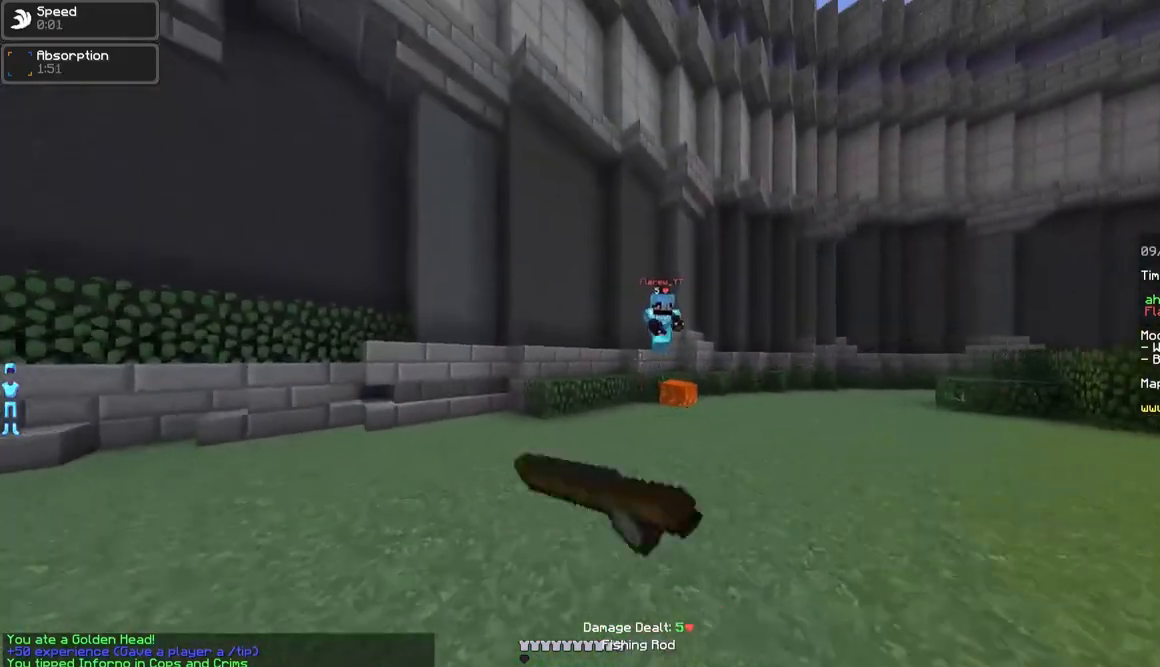
{"keys": ["a", "w"], "mouse": [], "events": [[17, "mouse_right", "up"], [417, "mouse_right", "down"], [467, "mouse_right", "up"]]}
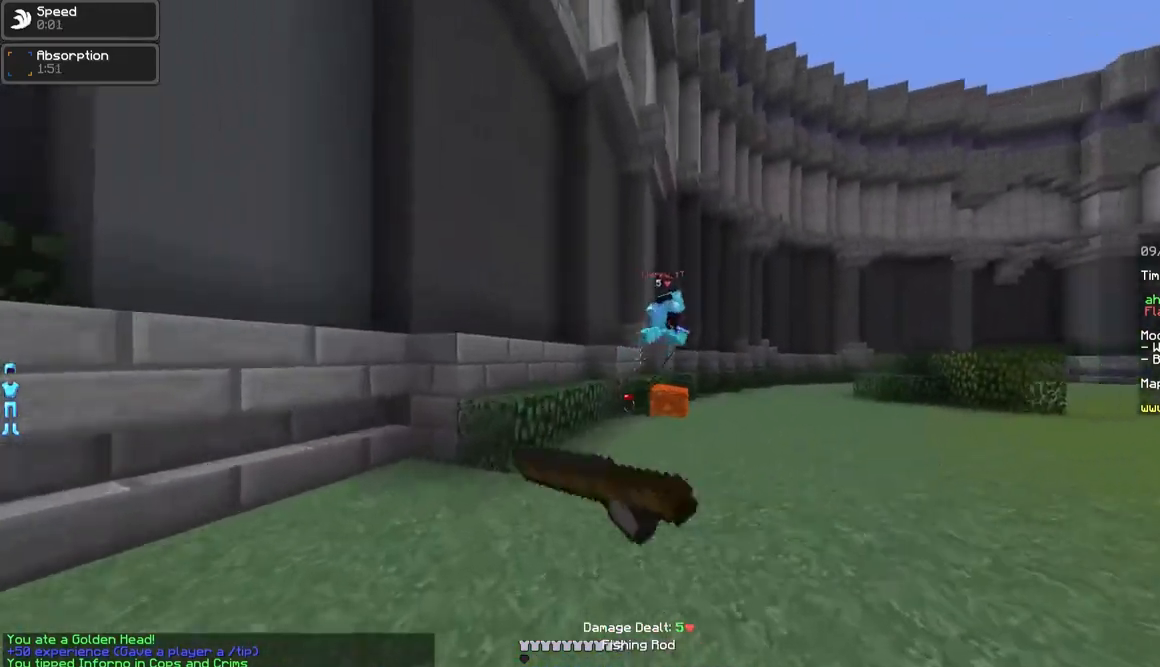
{"keys": ["w"], "mouse": [], "events": [[17, "mouse_right", "down"], [117, "a", "up"], [117, "mouse_right", "up"], [167, "d", "down"], [317, "d", "up"]]}